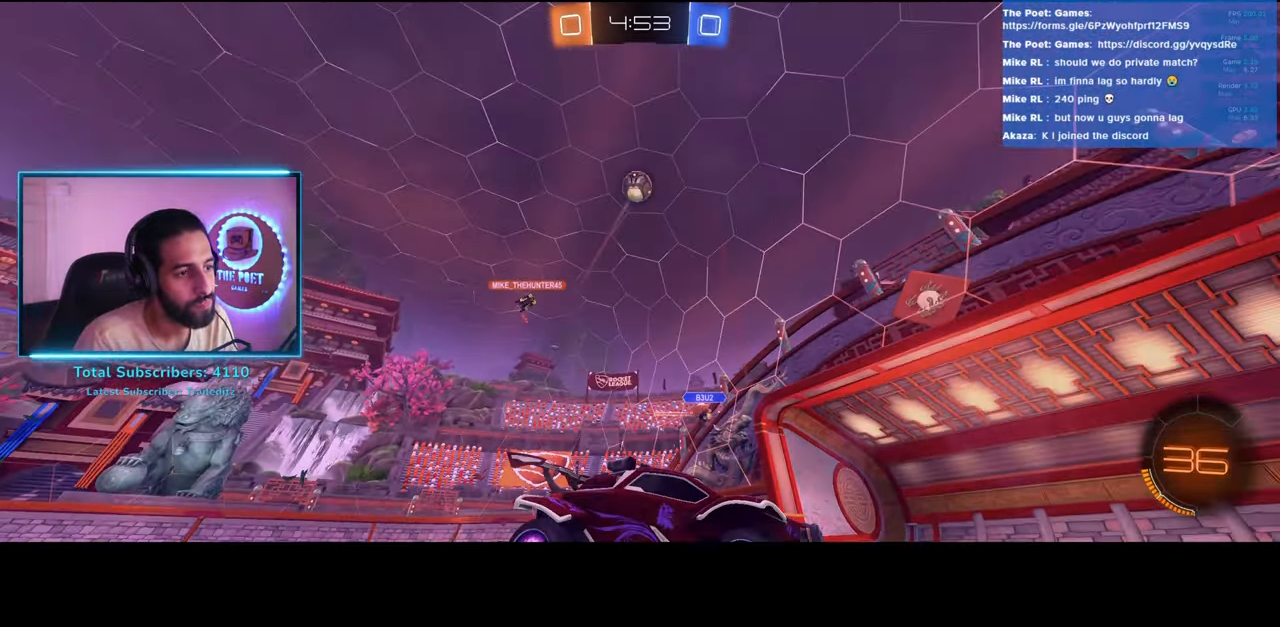
Gameplay with keyboard and mouse; each line is a JSON object with the keys and mouse buttons held at the frame after it. "events" lists presses ("down") and releases ("up") of "a", "ctrl", "d", "e", "q", "s", "shift", "space", "w", "mouse_left", "mouse_wheel", "mouse_right", "mouse_mb4" and "mouse_mb5" between this image and that frame as [ms after this image, input, new state], when the widget could be followed in between. "mouse_left", "mouse_wheel", "mouse_right", "mouse_mb4", "mouse_mb5" = the "left", "wheel", "right", "mb4", "mb5" buttons of the "mouse" list. No other keys are recorded. "wheel" means that the mouse wheel is clicked or scrolled. Mouse movement is not recorded.
{"keys": ["w"], "mouse": [], "events": [[150, "space", "down"], [250, "space", "up"]]}
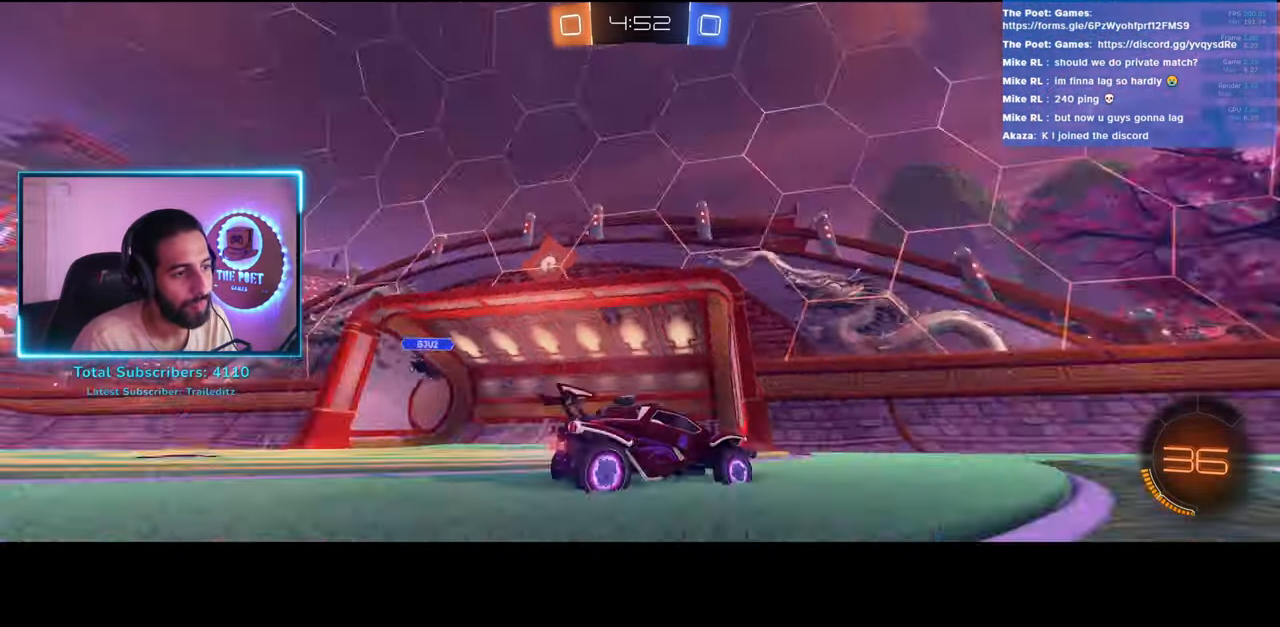
{"keys": ["w"], "mouse": [], "events": [[117, "d", "down"], [200, "d", "up"], [200, "space", "down"], [300, "space", "up"]]}
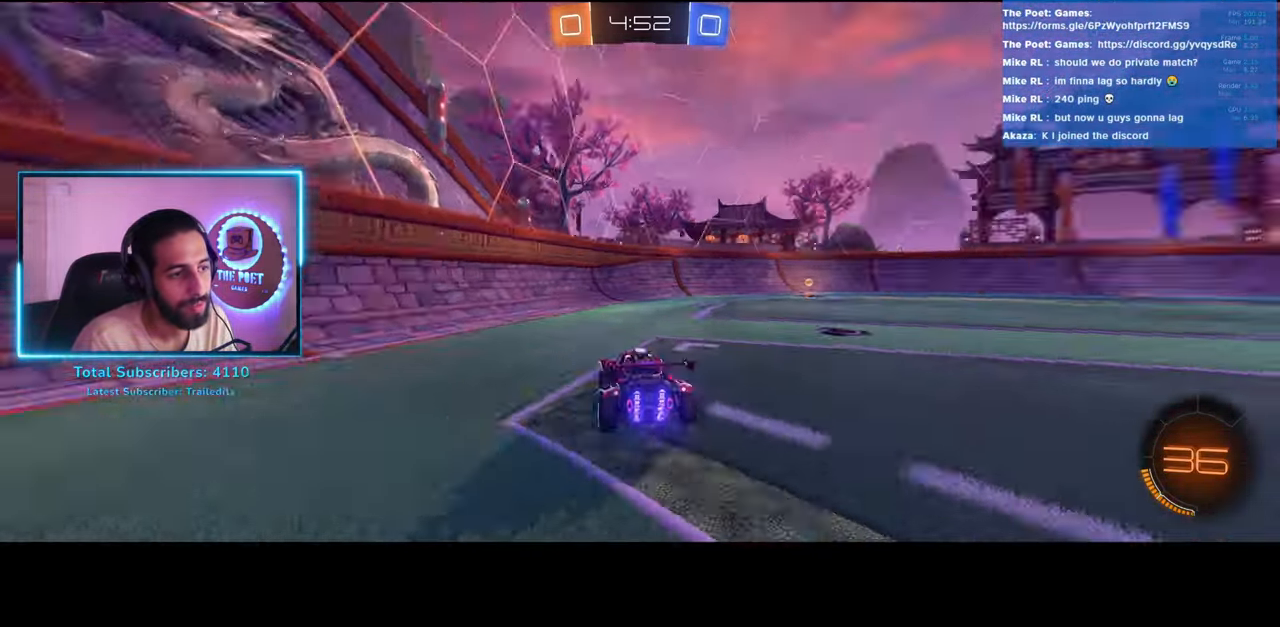
{"keys": ["w"], "mouse": [], "events": [[317, "d", "down"], [400, "d", "up"]]}
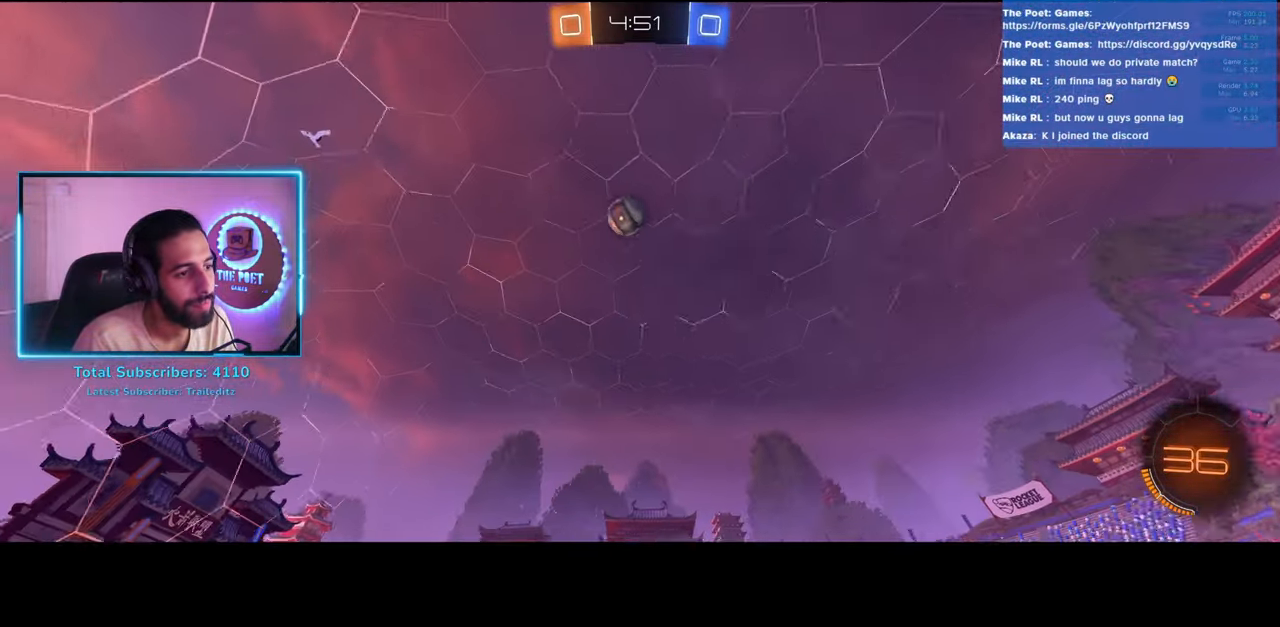
{"keys": ["d", "s"], "mouse": [], "events": [[250, "d", "down"], [283, "w", "up"], [400, "s", "down"]]}
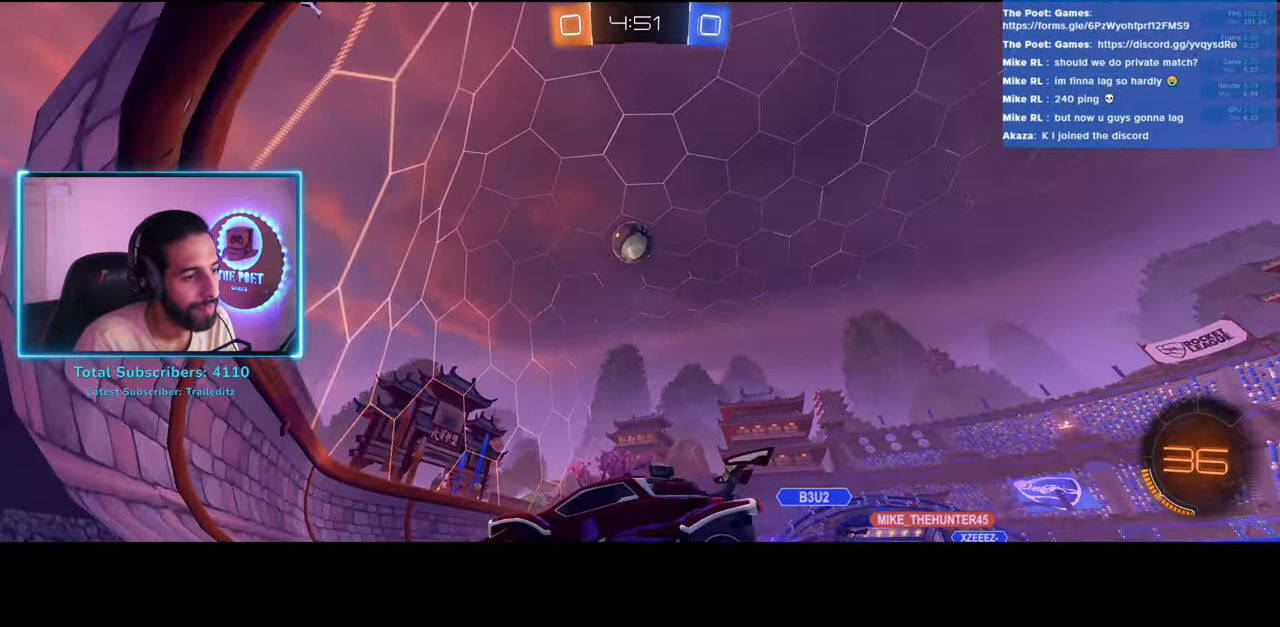
{"keys": ["w"], "mouse": [], "events": [[83, "s", "up"], [317, "w", "down"], [500, "d", "up"]]}
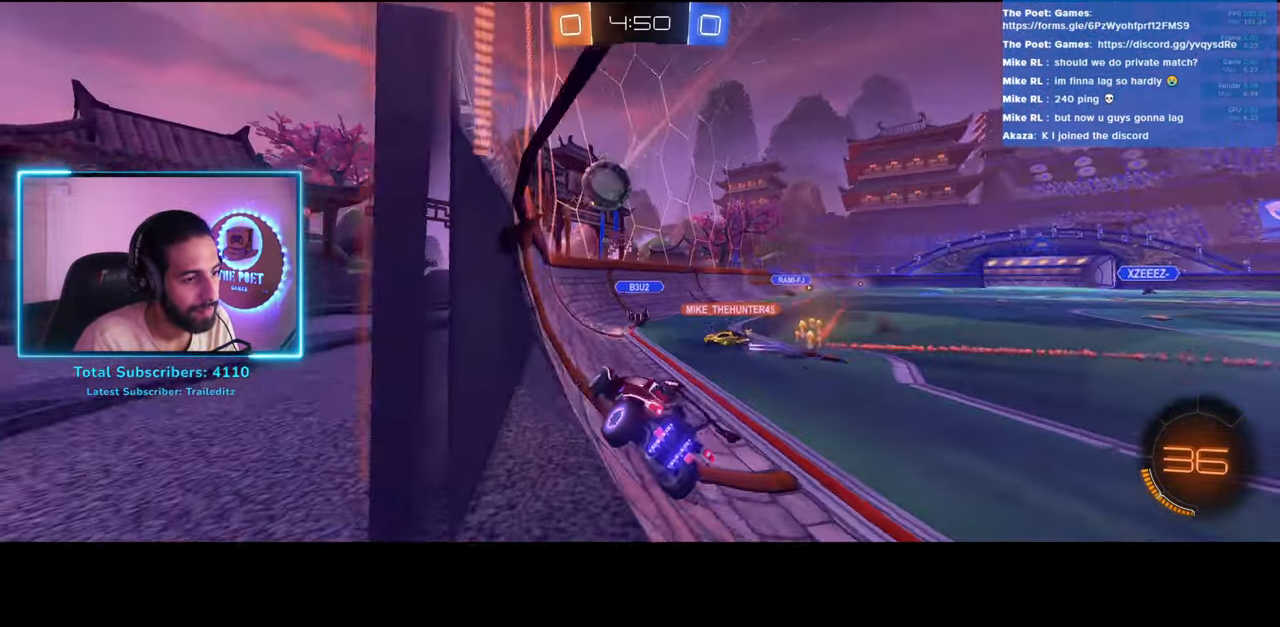
{"keys": ["w"], "mouse": ["left"], "events": [[267, "d", "down"], [400, "d", "up"], [467, "mouse_left", "down"]]}
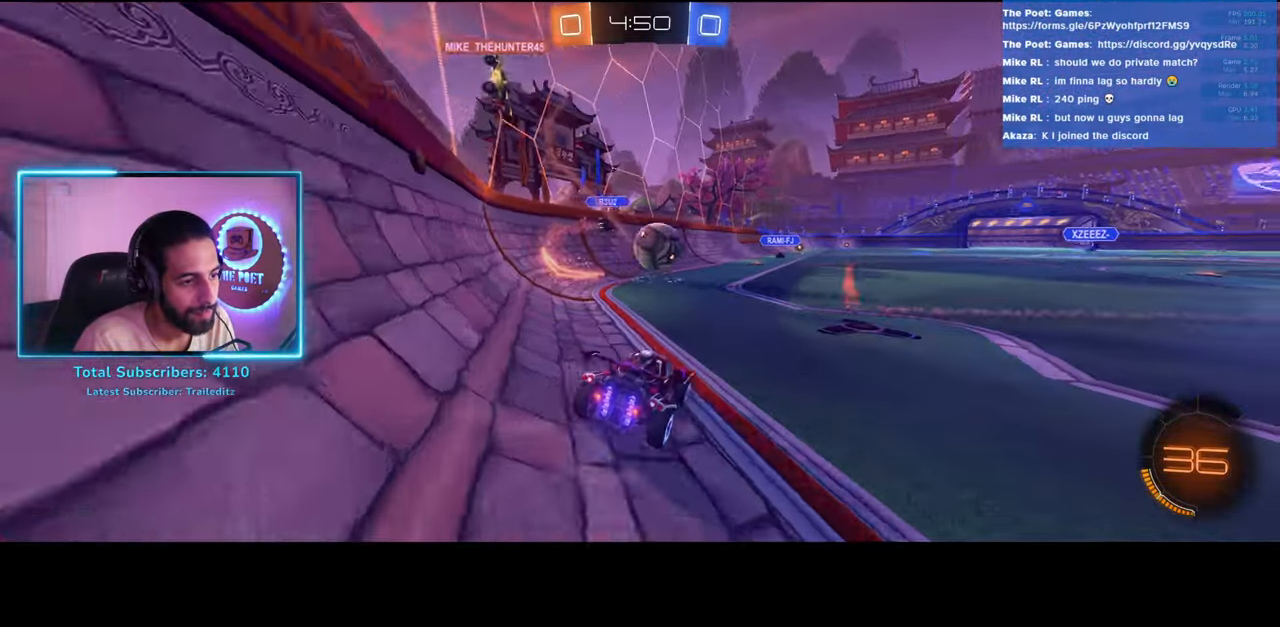
{"keys": [], "mouse": ["left"], "events": [[83, "w", "up"], [100, "mouse_right", "down"], [117, "mouse_left", "up"], [183, "s", "down"], [250, "mouse_left", "down"], [267, "a", "down"], [317, "mouse_right", "up"], [367, "s", "up"], [383, "a", "up"]]}
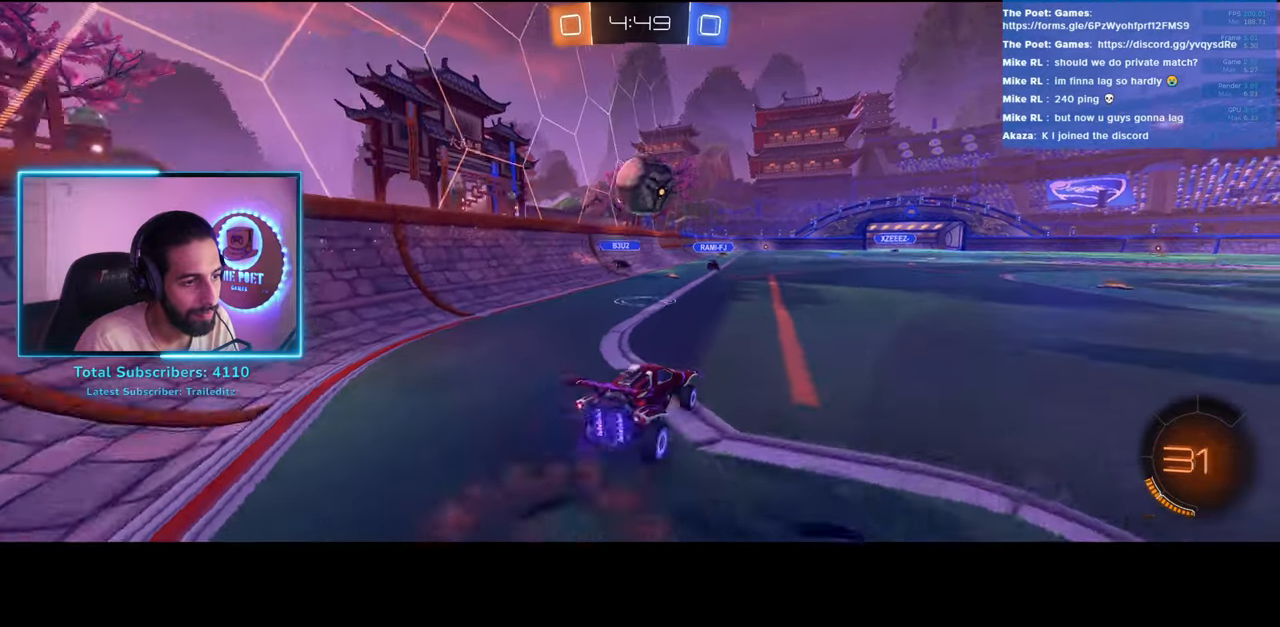
{"keys": [], "mouse": [], "events": [[250, "mouse_right", "down"], [333, "mouse_left", "up"], [417, "mouse_right", "up"]]}
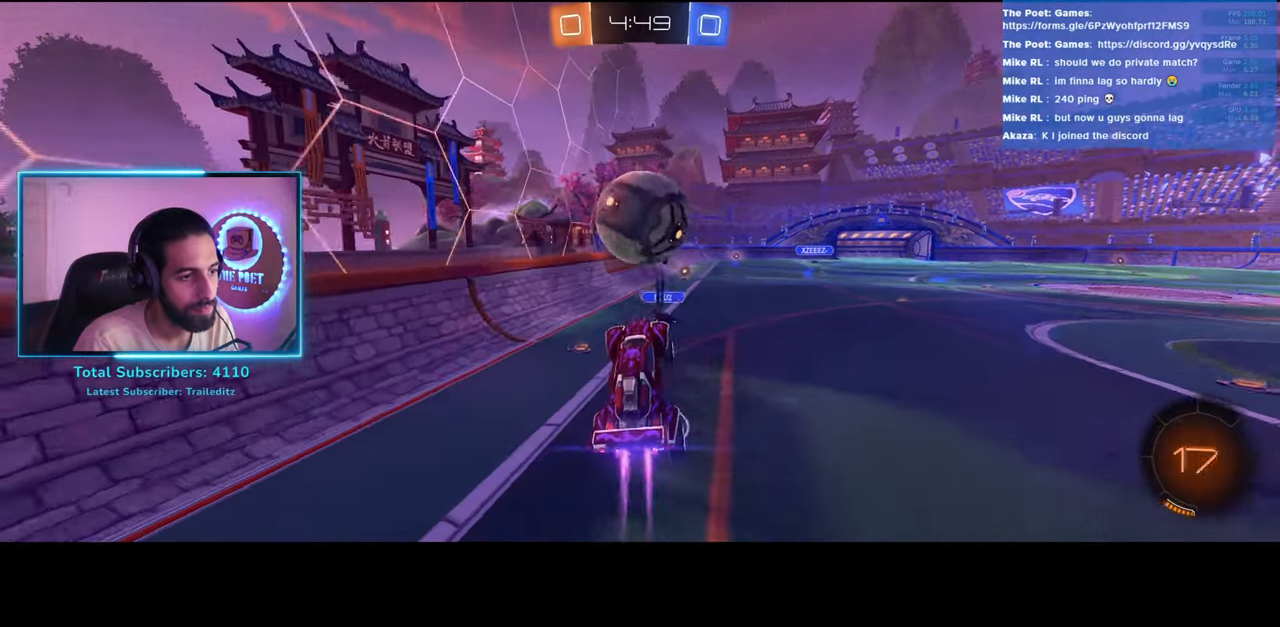
{"keys": ["a", "w"], "mouse": [], "events": [[283, "w", "down"], [417, "a", "down"]]}
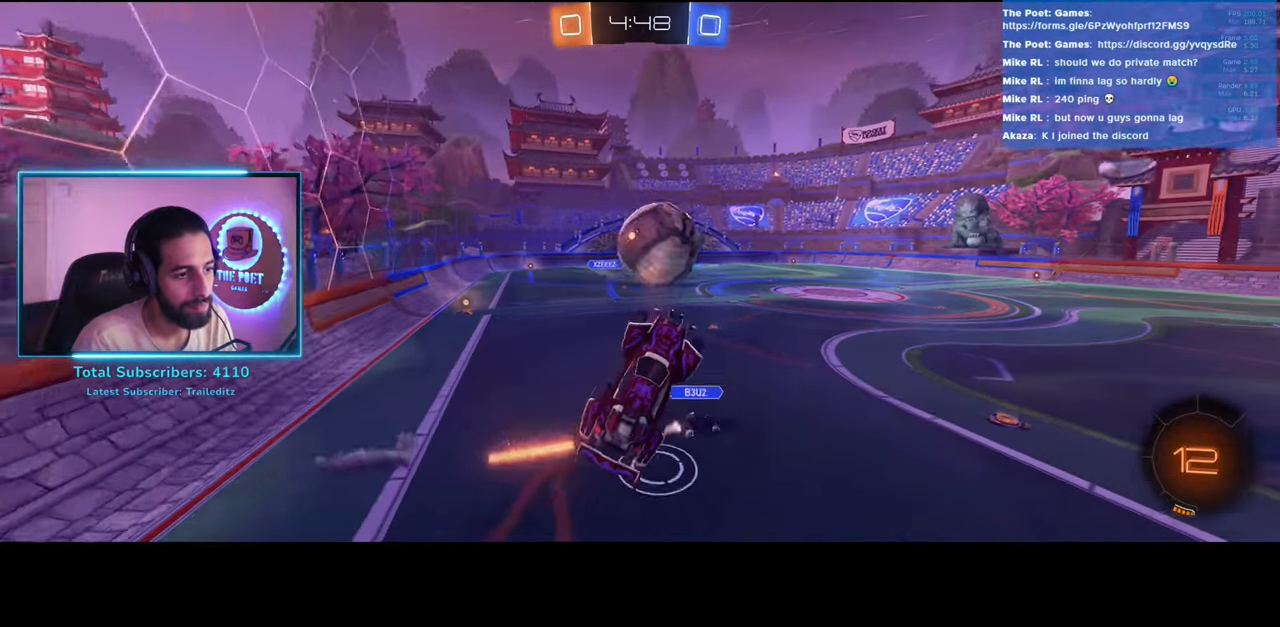
{"keys": [], "mouse": ["left"], "events": [[50, "a", "up"], [100, "w", "up"], [283, "mouse_left", "down"], [283, "w", "down"], [433, "w", "up"]]}
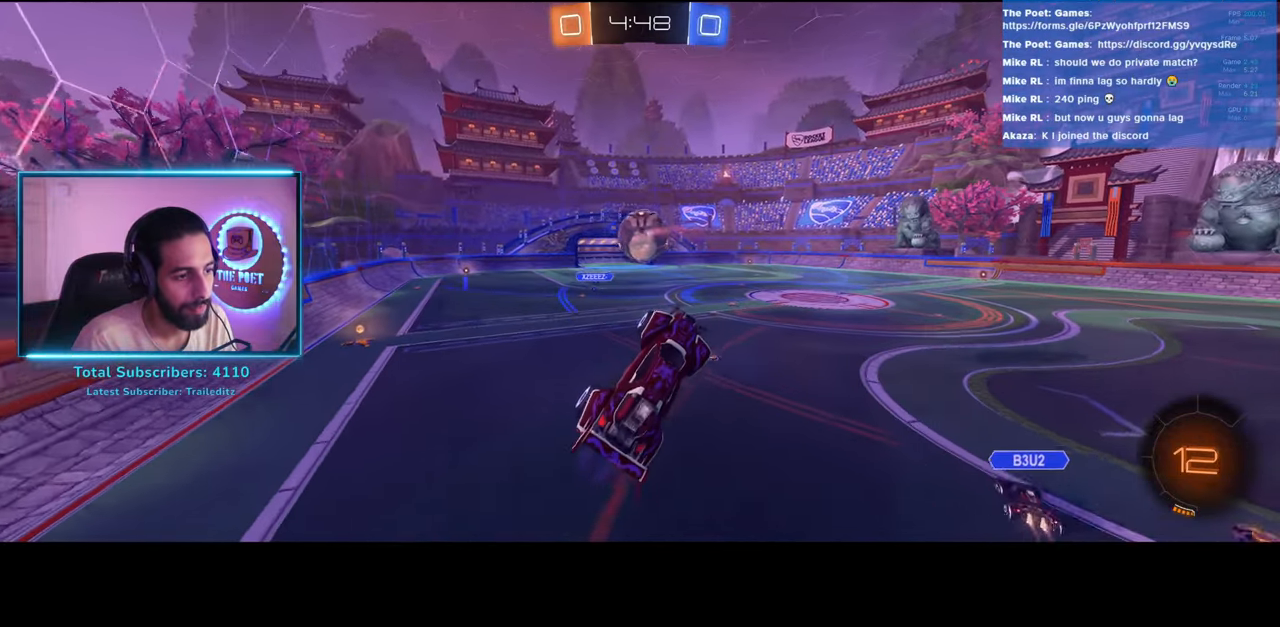
{"keys": [], "mouse": ["left"], "events": []}
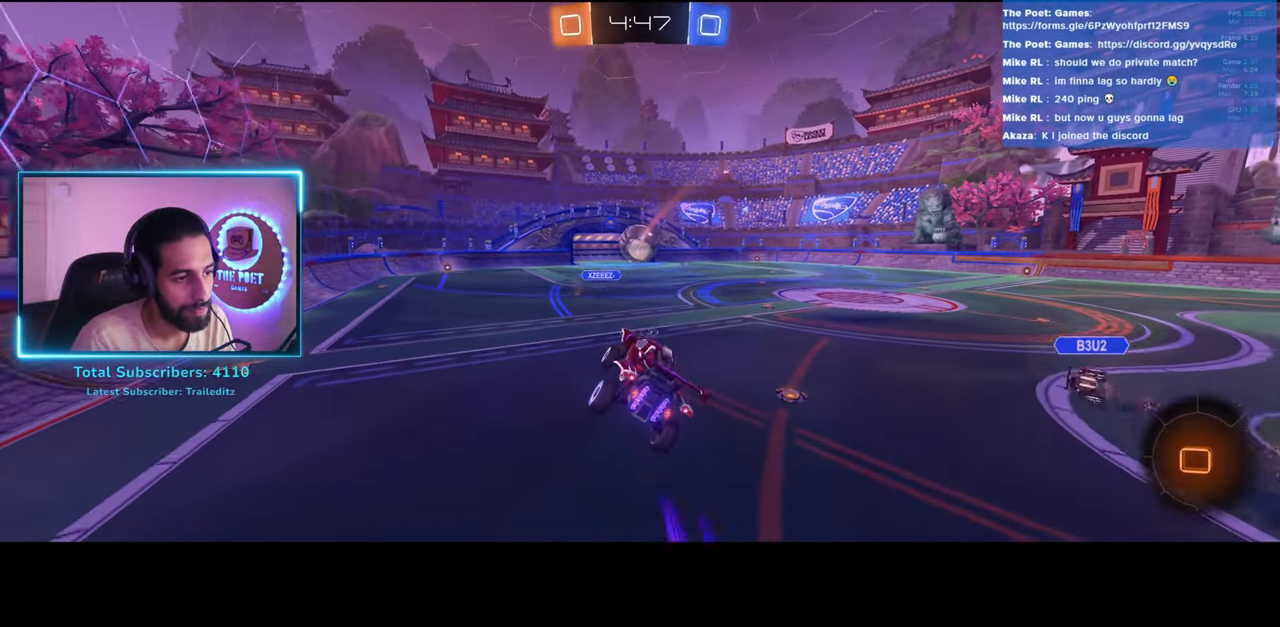
{"keys": ["d", "w"], "mouse": [], "events": [[233, "d", "down"], [233, "mouse_left", "up"], [267, "w", "down"]]}
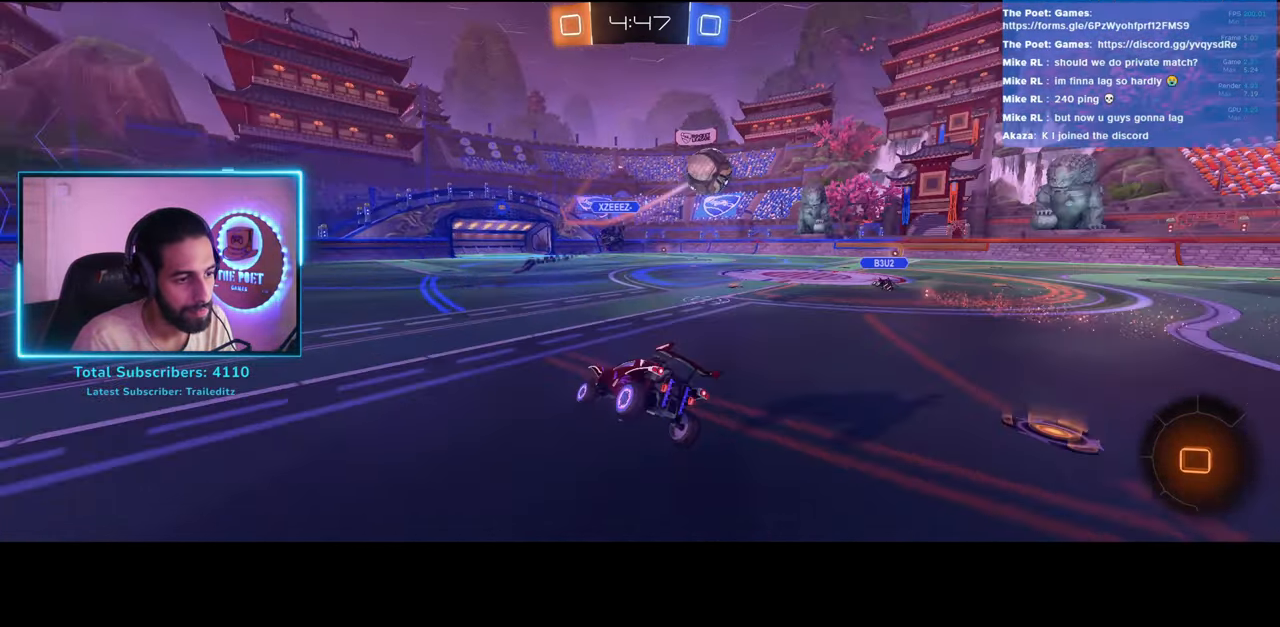
{"keys": ["w"], "mouse": ["left"], "events": [[400, "mouse_left", "down"], [417, "d", "up"]]}
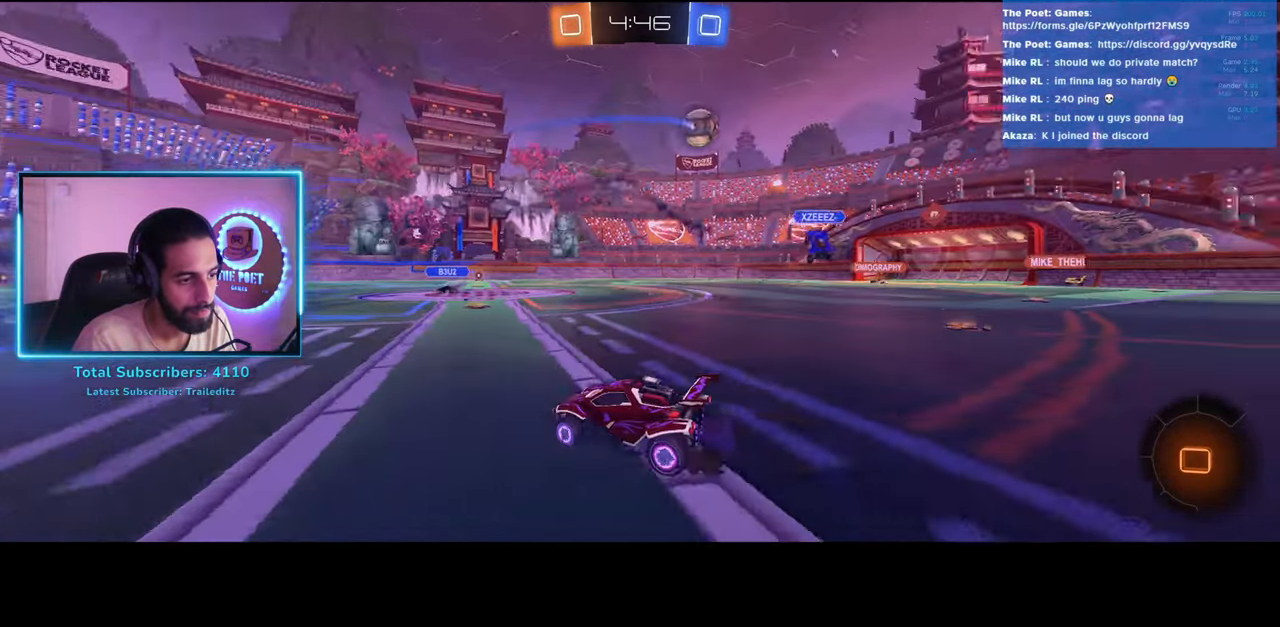
{"keys": ["d", "w"], "mouse": ["left"], "events": [[50, "d", "down"], [183, "d", "up"], [250, "d", "down"]]}
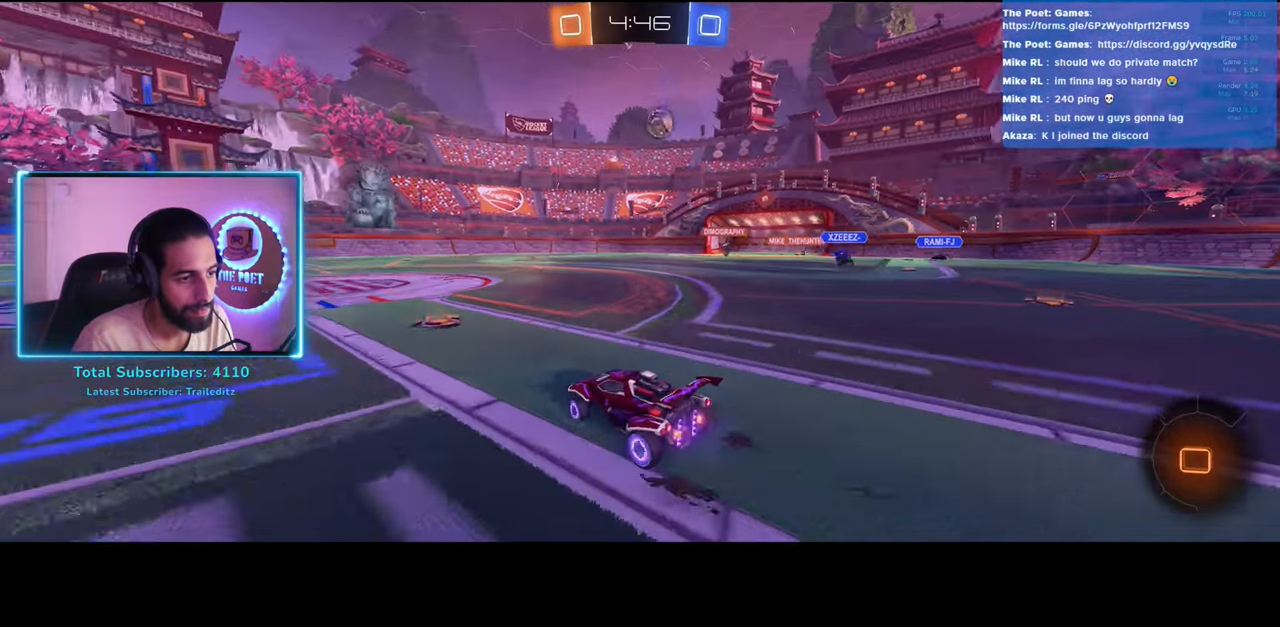
{"keys": ["w"], "mouse": ["left", "right"], "events": [[467, "mouse_right", "down"], [483, "d", "up"]]}
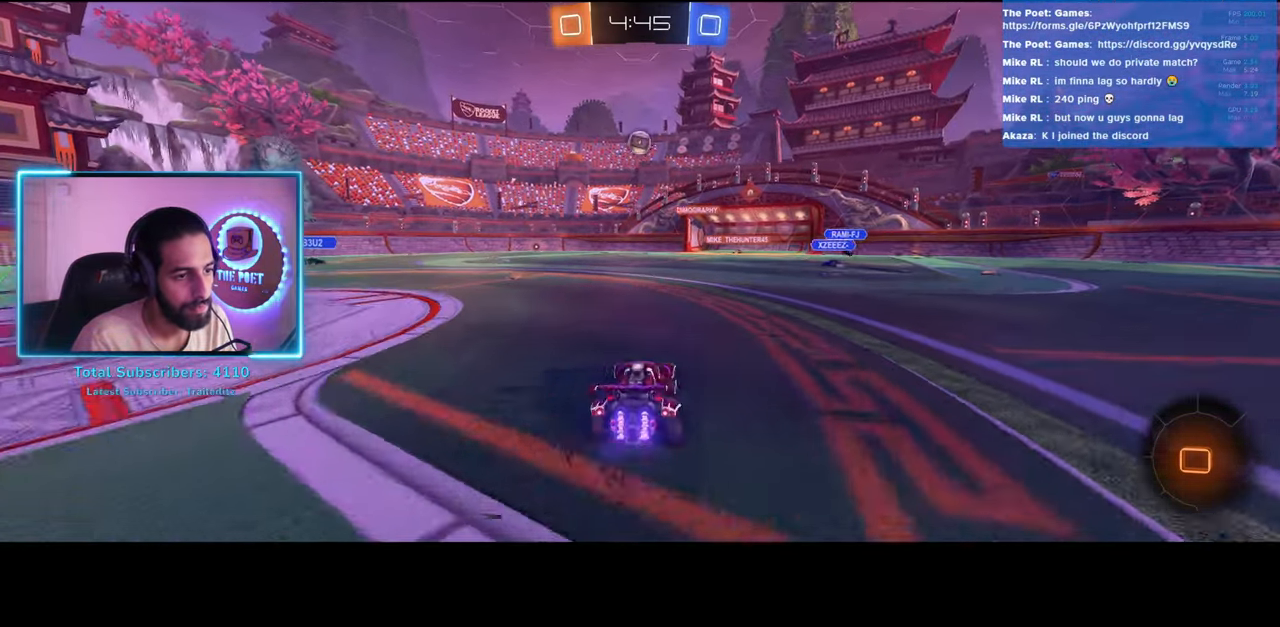
{"keys": ["space", "w"], "mouse": [], "events": [[33, "mouse_left", "up"], [50, "e", "down"], [83, "mouse_right", "up"], [150, "mouse_right", "down"], [250, "mouse_right", "up"], [417, "e", "up"], [467, "space", "down"]]}
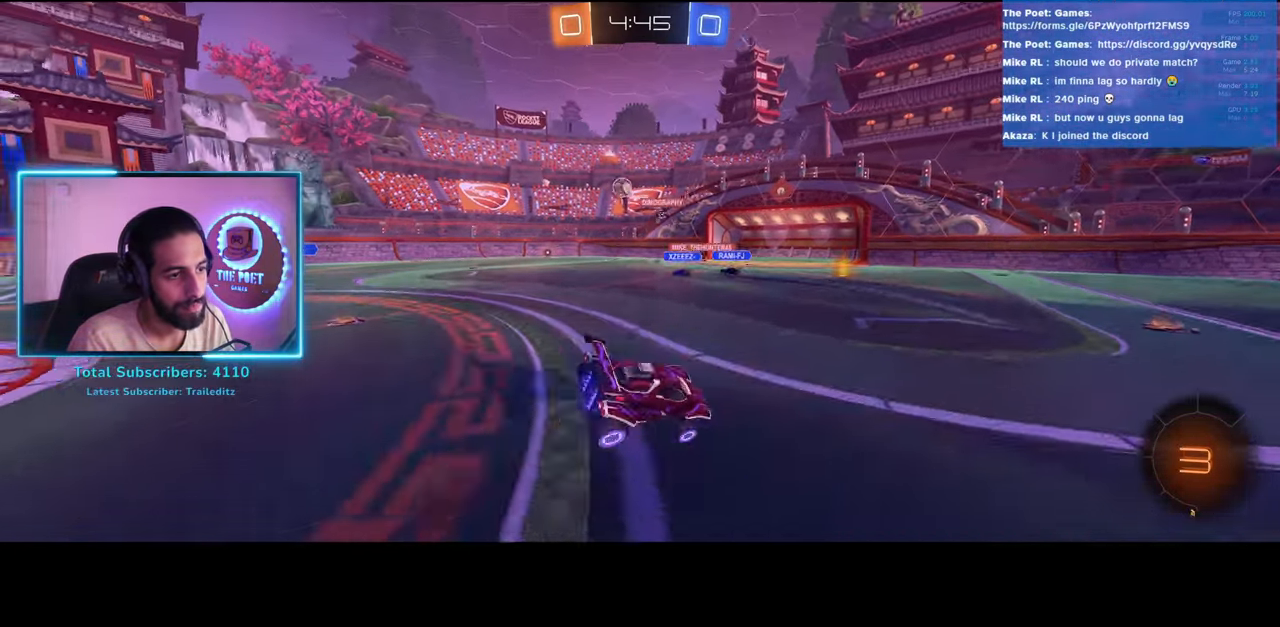
{"keys": ["w"], "mouse": [], "events": [[100, "space", "up"]]}
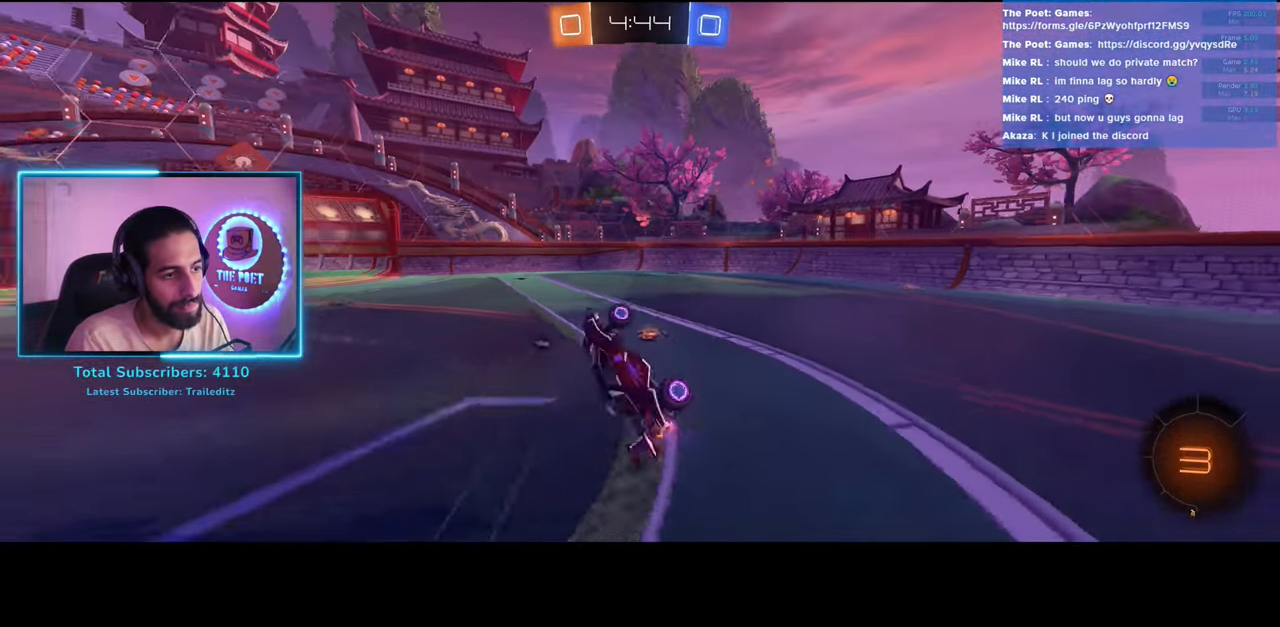
{"keys": ["w"], "mouse": [], "events": [[117, "space", "down"], [217, "space", "up"]]}
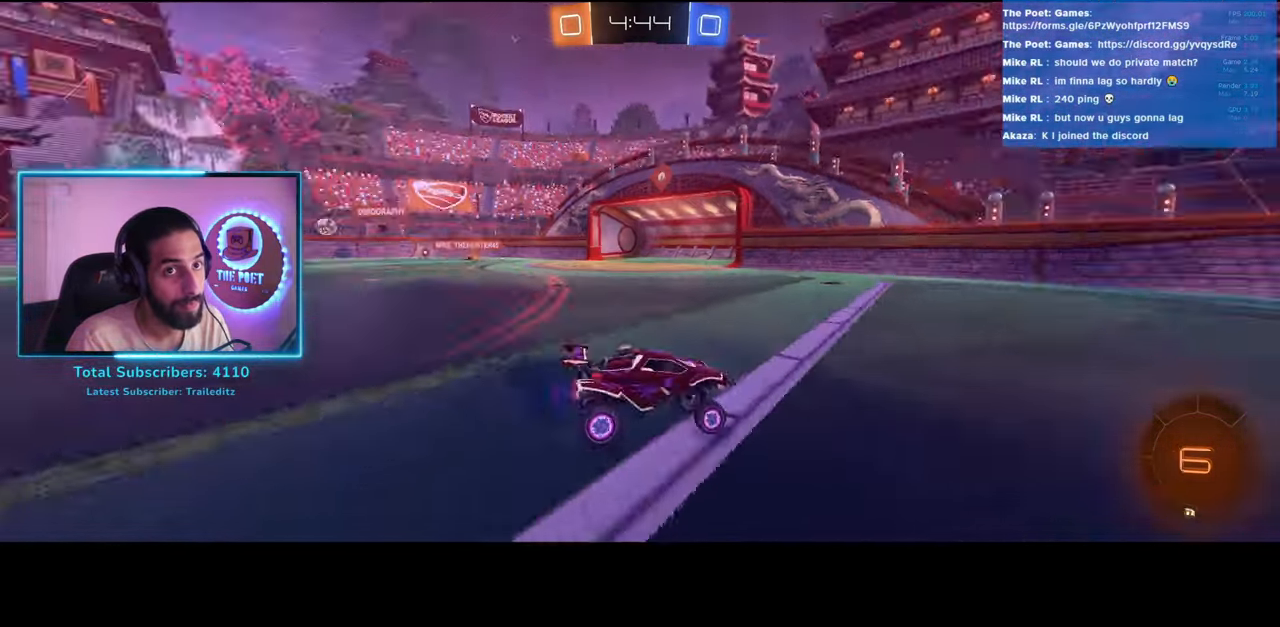
{"keys": ["a", "w"], "mouse": [], "events": [[67, "a", "down"]]}
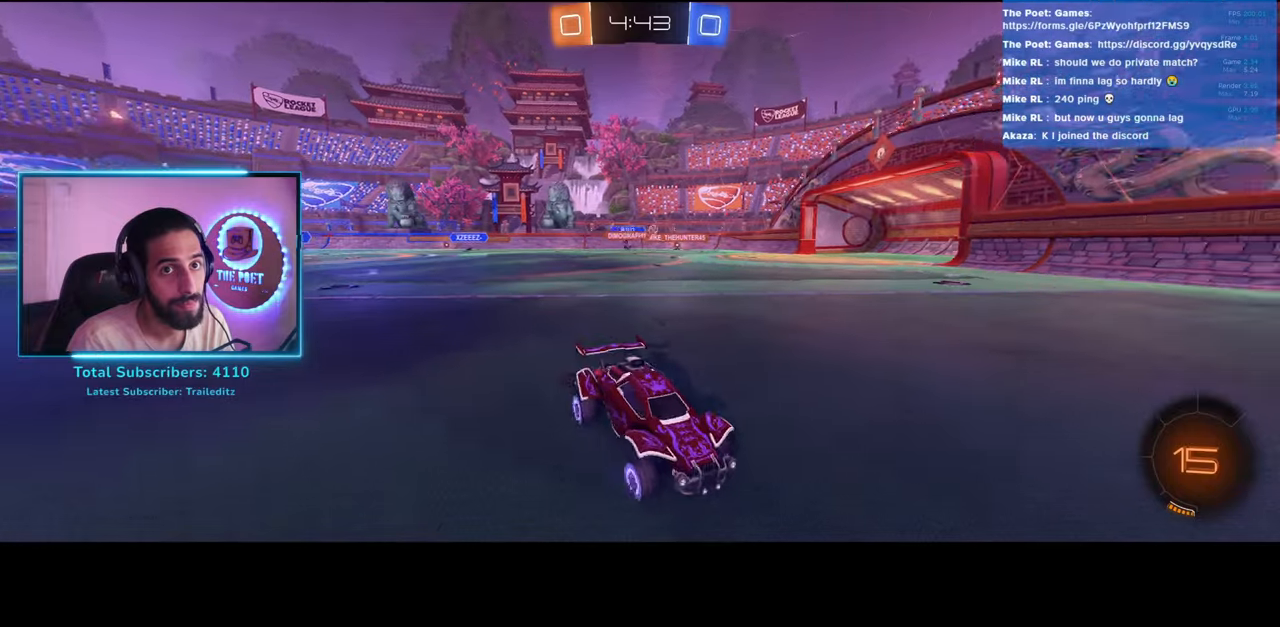
{"keys": ["a", "w"], "mouse": [], "events": []}
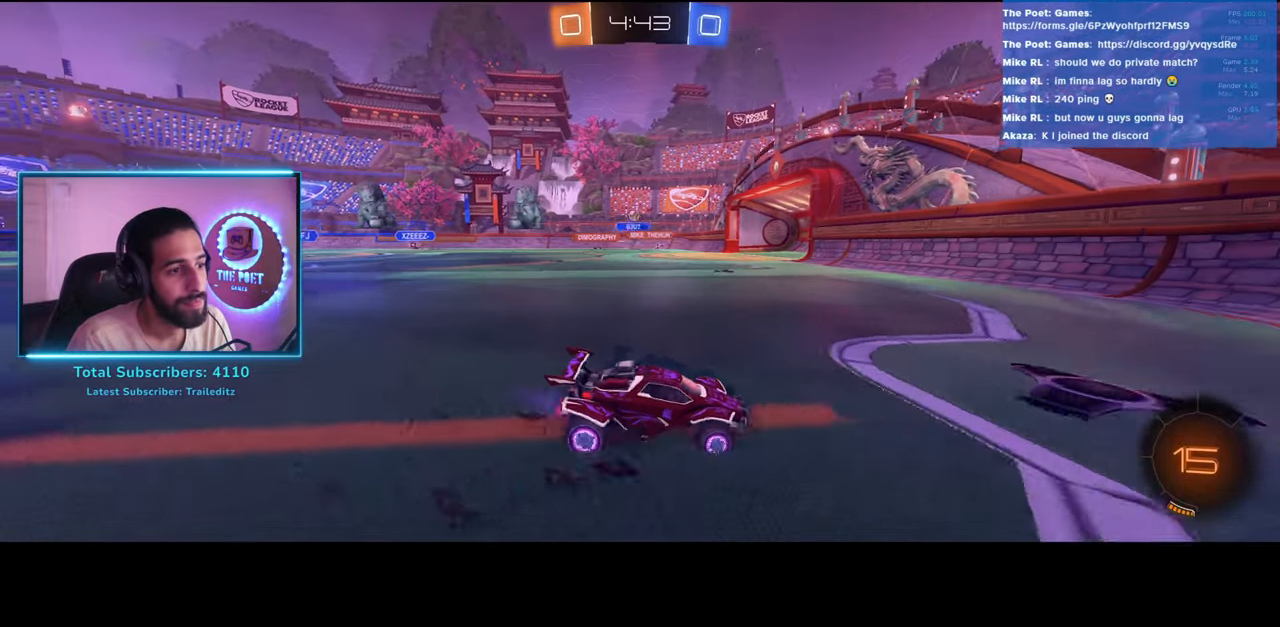
{"keys": ["w"], "mouse": [], "events": [[233, "a", "up"]]}
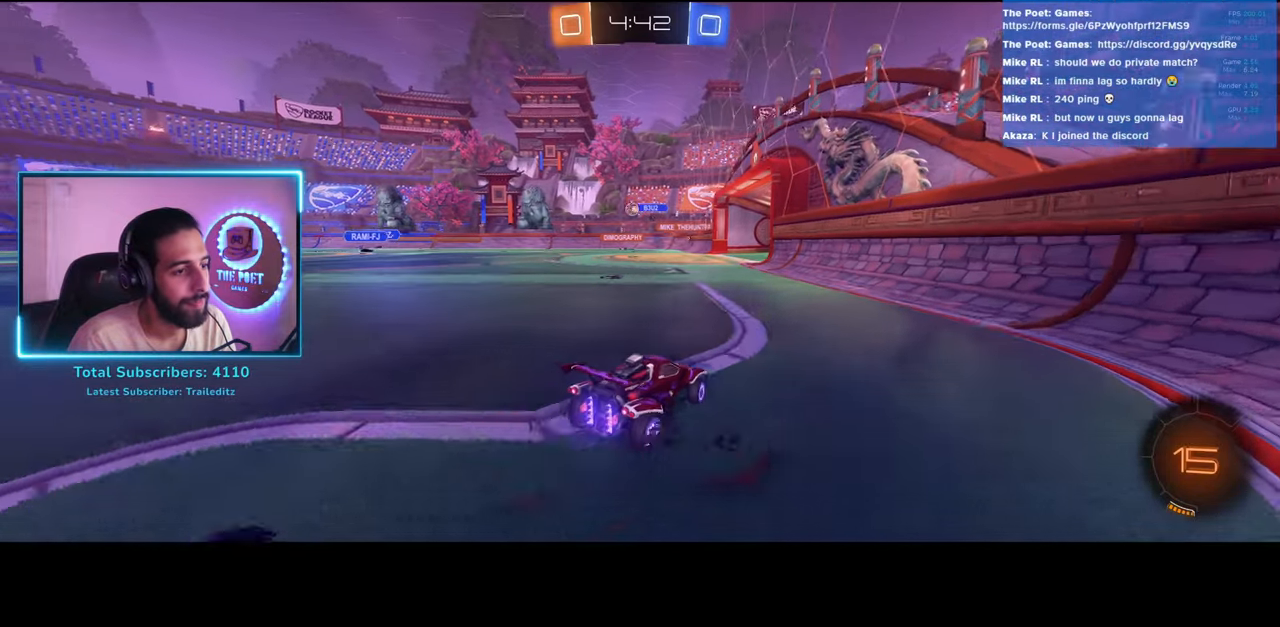
{"keys": ["a", "w"], "mouse": ["left"], "events": [[133, "a", "down"], [167, "mouse_left", "down"], [250, "a", "up"], [317, "a", "down"]]}
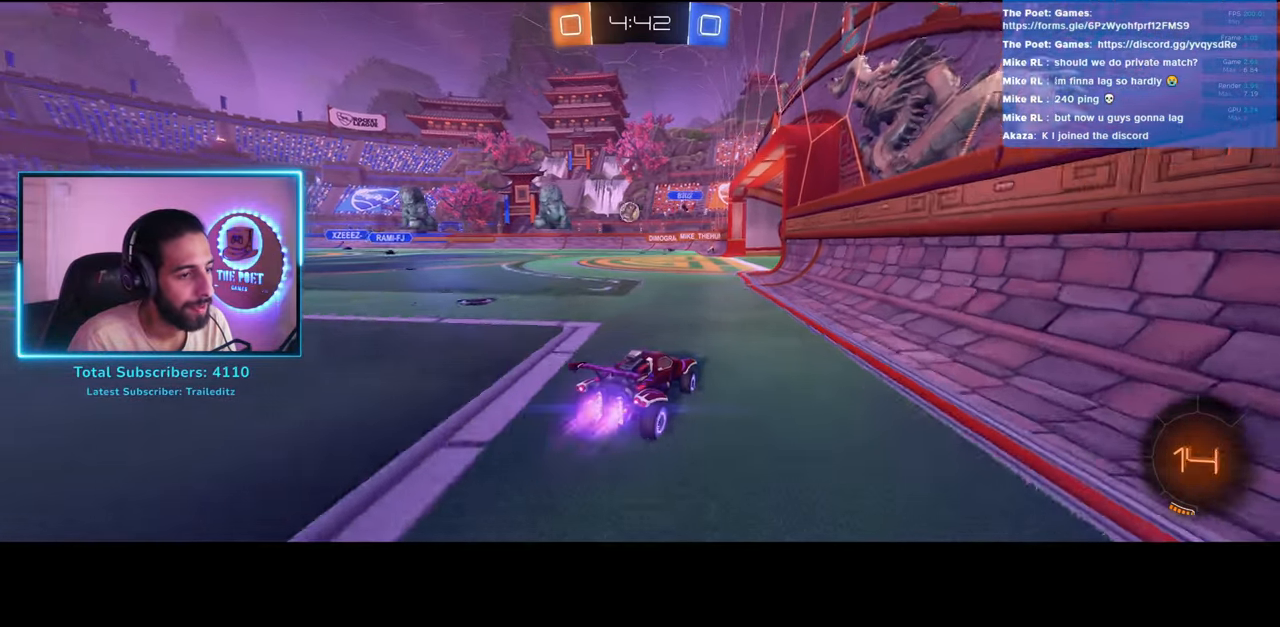
{"keys": [], "mouse": ["left", "right"], "events": [[167, "a", "up"], [167, "mouse_right", "down"], [183, "w", "up"], [217, "mouse_left", "up"], [283, "mouse_left", "down"], [350, "mouse_right", "up"], [500, "mouse_right", "down"]]}
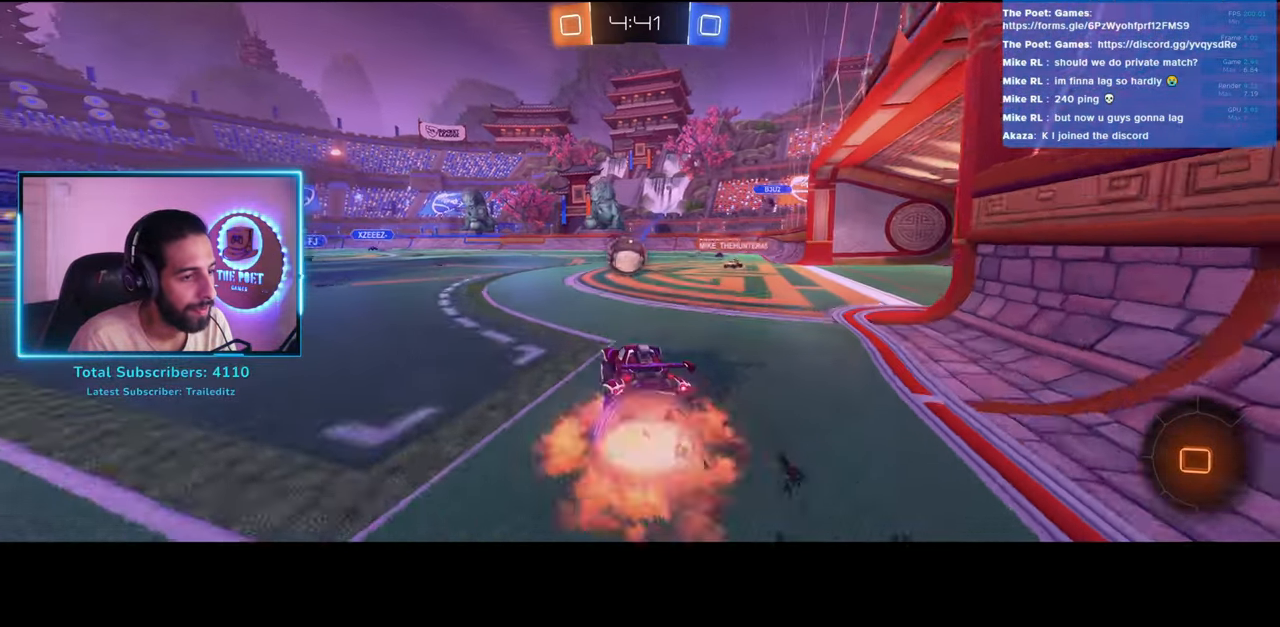
{"keys": ["a"], "mouse": [], "events": [[17, "a", "down"], [100, "mouse_left", "up"], [167, "mouse_right", "up"]]}
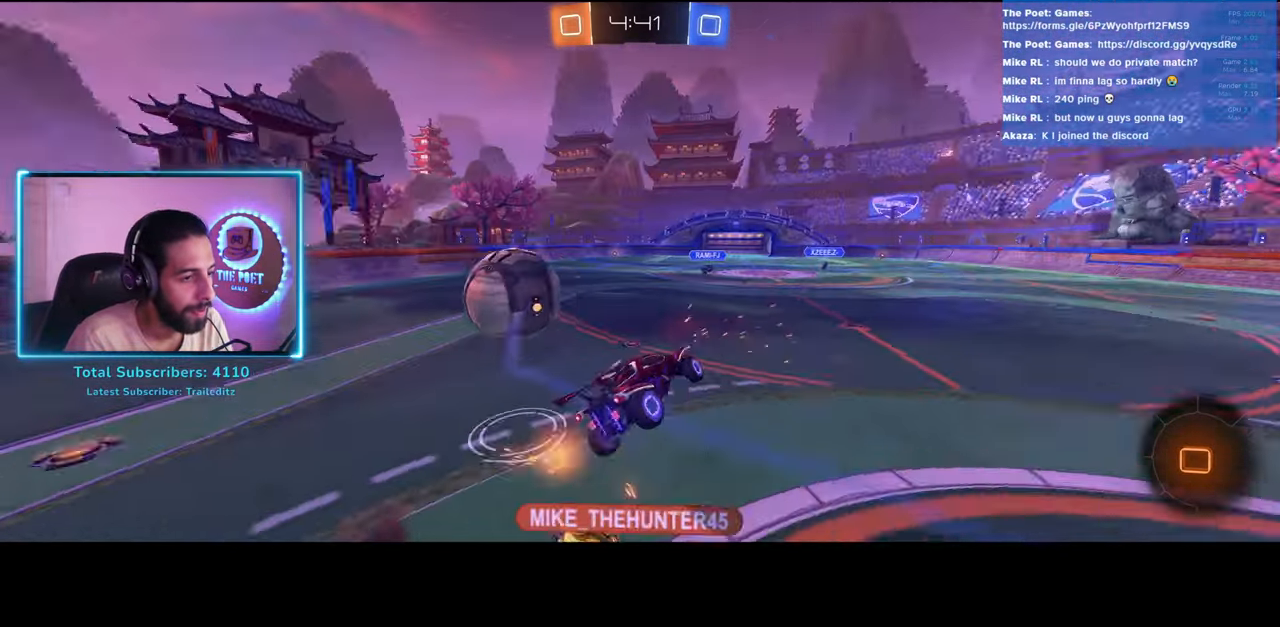
{"keys": [], "mouse": [], "events": [[67, "a", "up"]]}
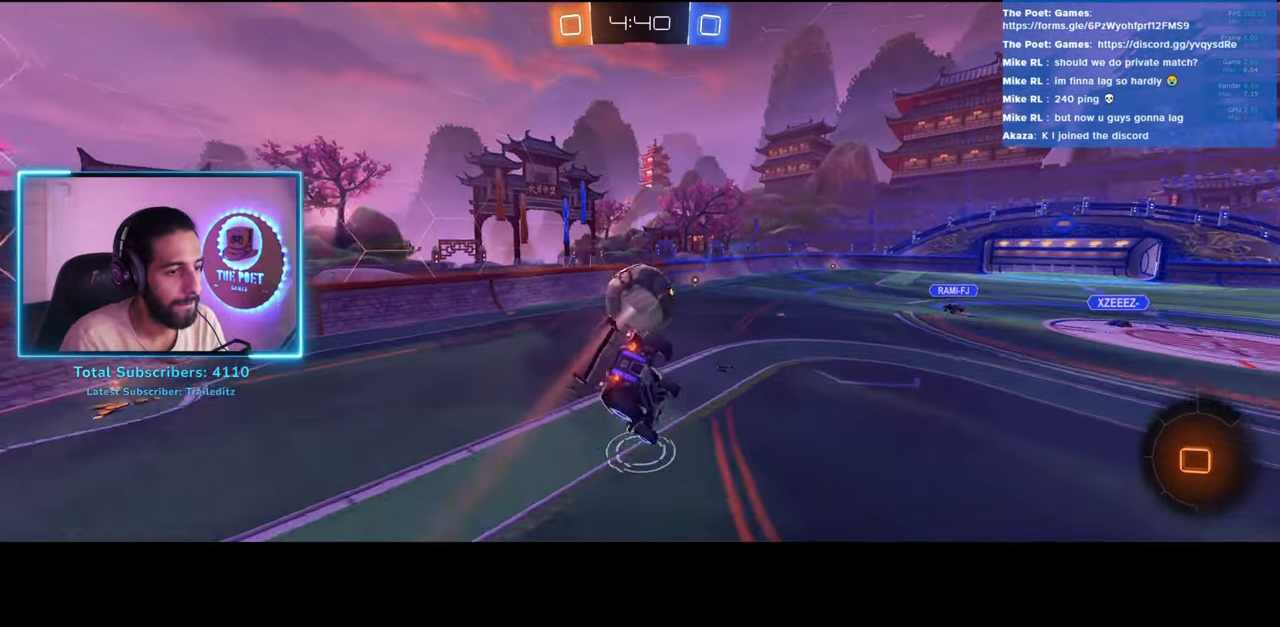
{"keys": [], "mouse": ["left"], "events": [[117, "s", "down"], [167, "d", "down"], [350, "s", "up"], [450, "d", "up"], [467, "mouse_left", "down"]]}
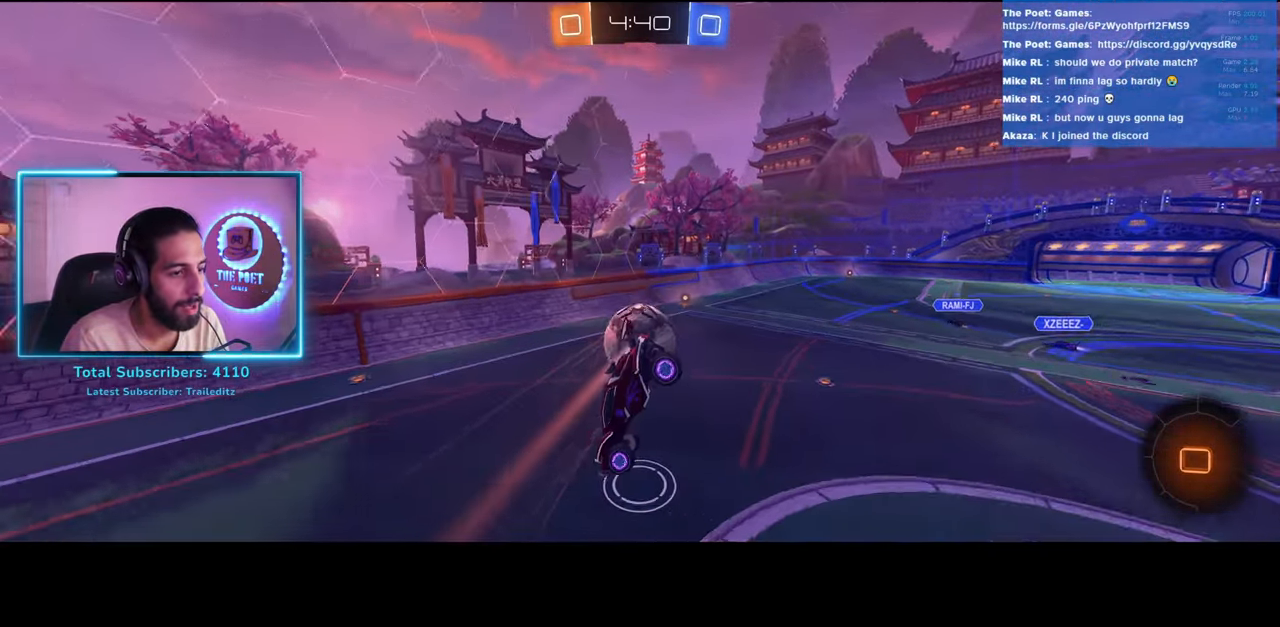
{"keys": [], "mouse": ["left"], "events": []}
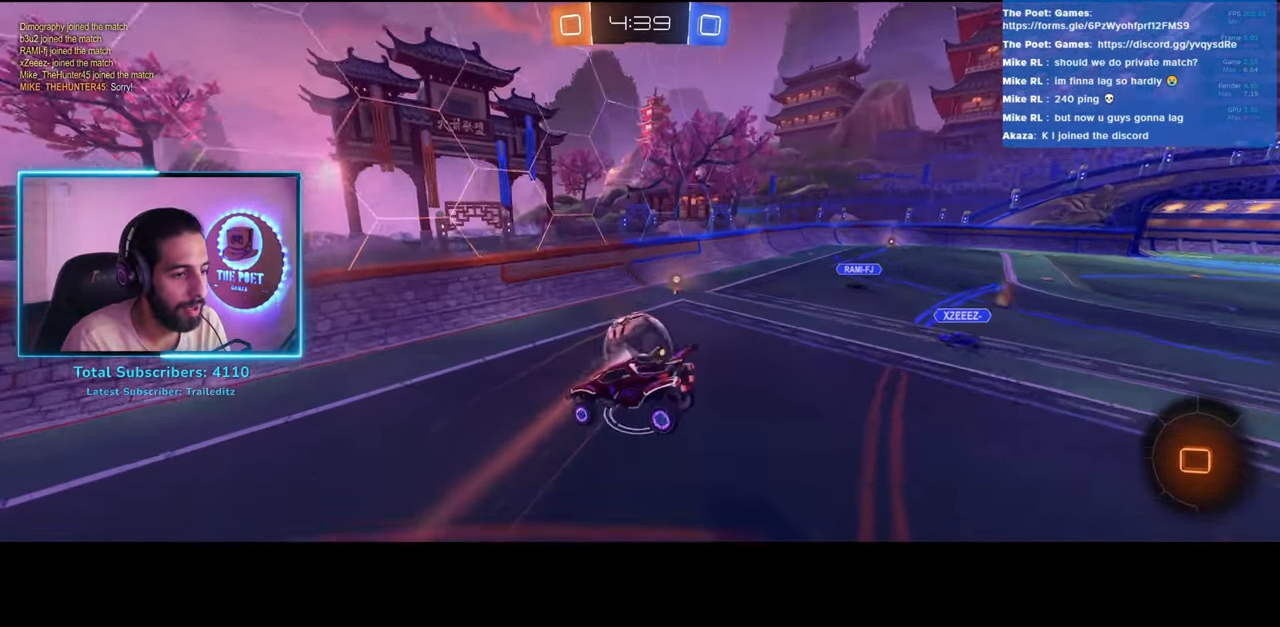
{"keys": ["w"], "mouse": [], "events": [[100, "d", "down"], [317, "d", "up"], [383, "mouse_left", "up"], [467, "w", "down"]]}
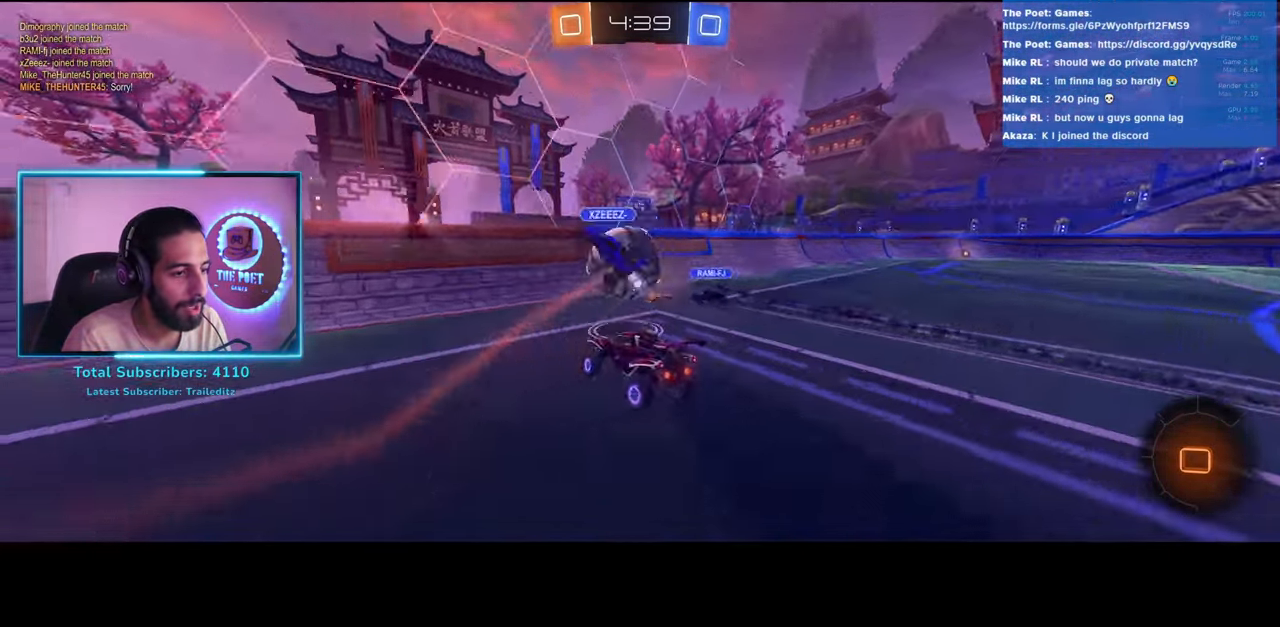
{"keys": ["d", "w"], "mouse": [], "events": [[100, "d", "down"]]}
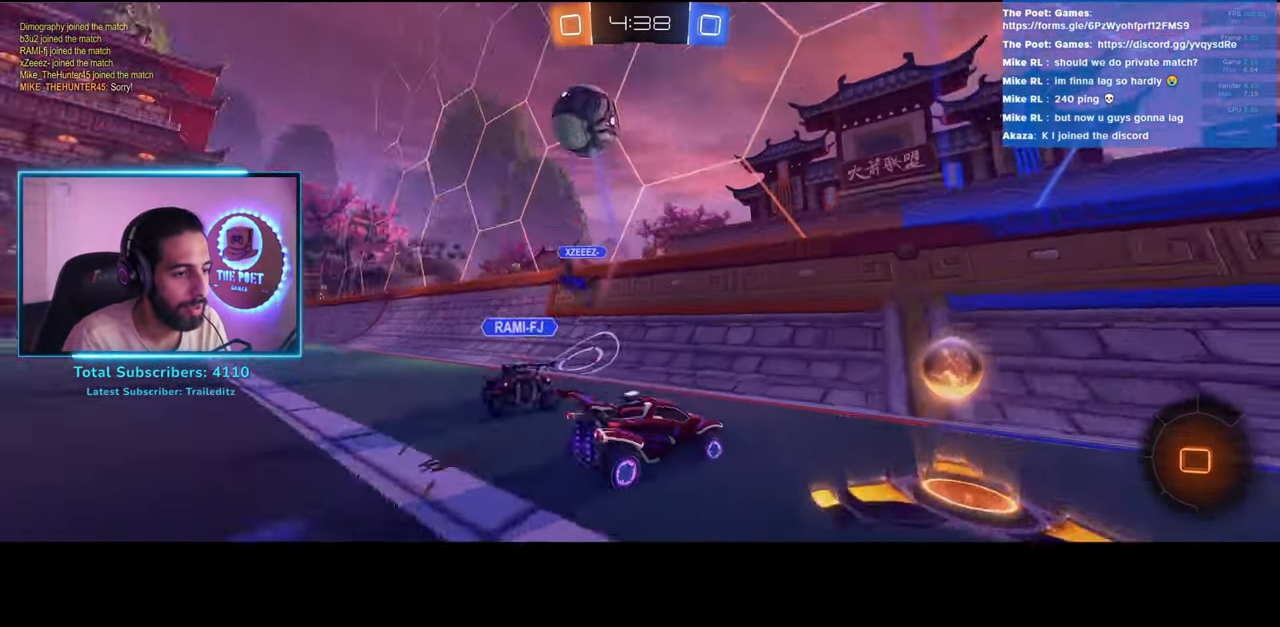
{"keys": ["d", "w"], "mouse": [], "events": []}
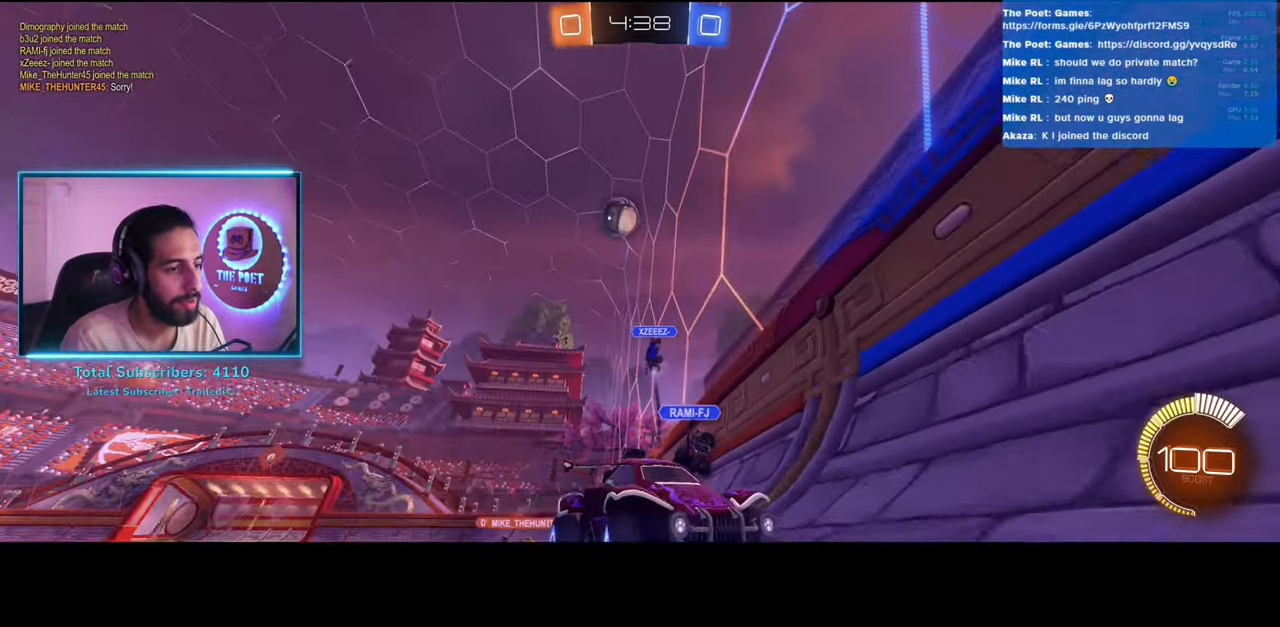
{"keys": ["w"], "mouse": ["left", "right"], "events": [[367, "mouse_left", "down"], [467, "mouse_right", "down"], [483, "d", "up"]]}